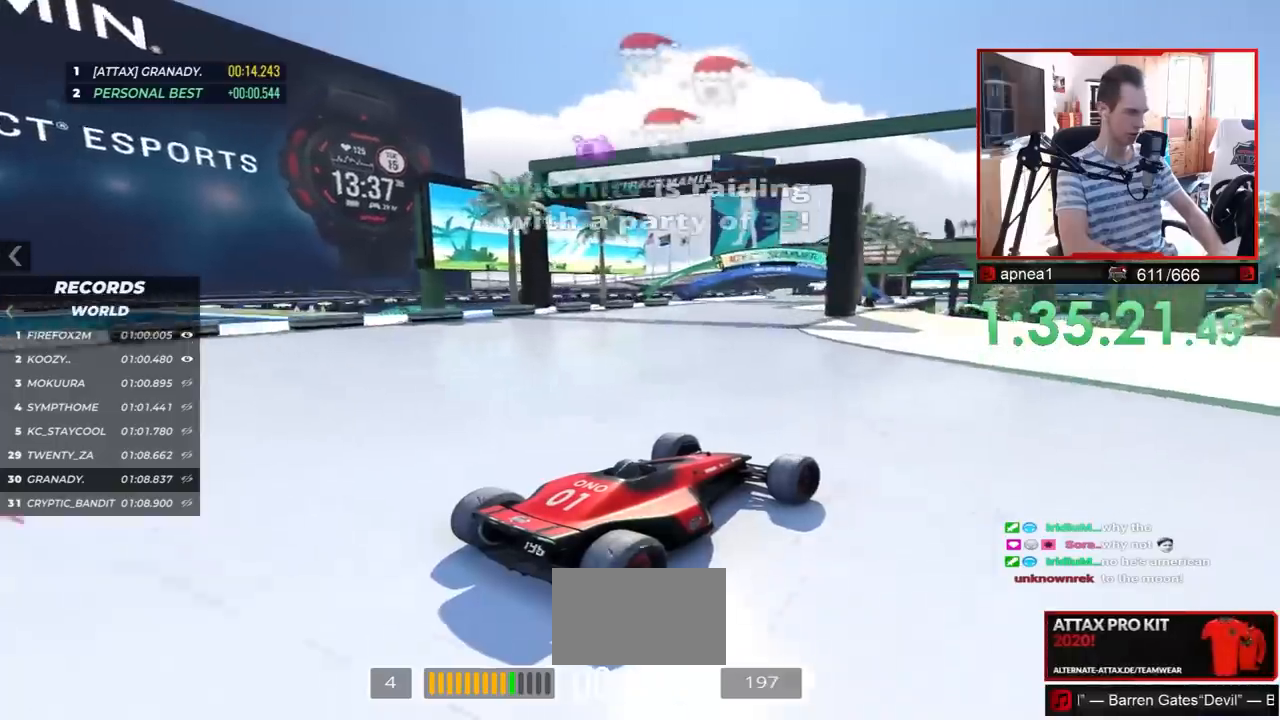
Gameplay with keyboard; each line is a JSON object with the keys held at the frame after it. "events" lists presses ("down") and releases ("up") of "down", "left", "right" and "up" between this image and that frame as [ms after this image, input, new state], when the widget could be followed in between. No other keys are recorded. Mouse input is not recorded.
{"keys": ["up"], "events": [[233, "left", "down"], [267, "left", "up"]]}
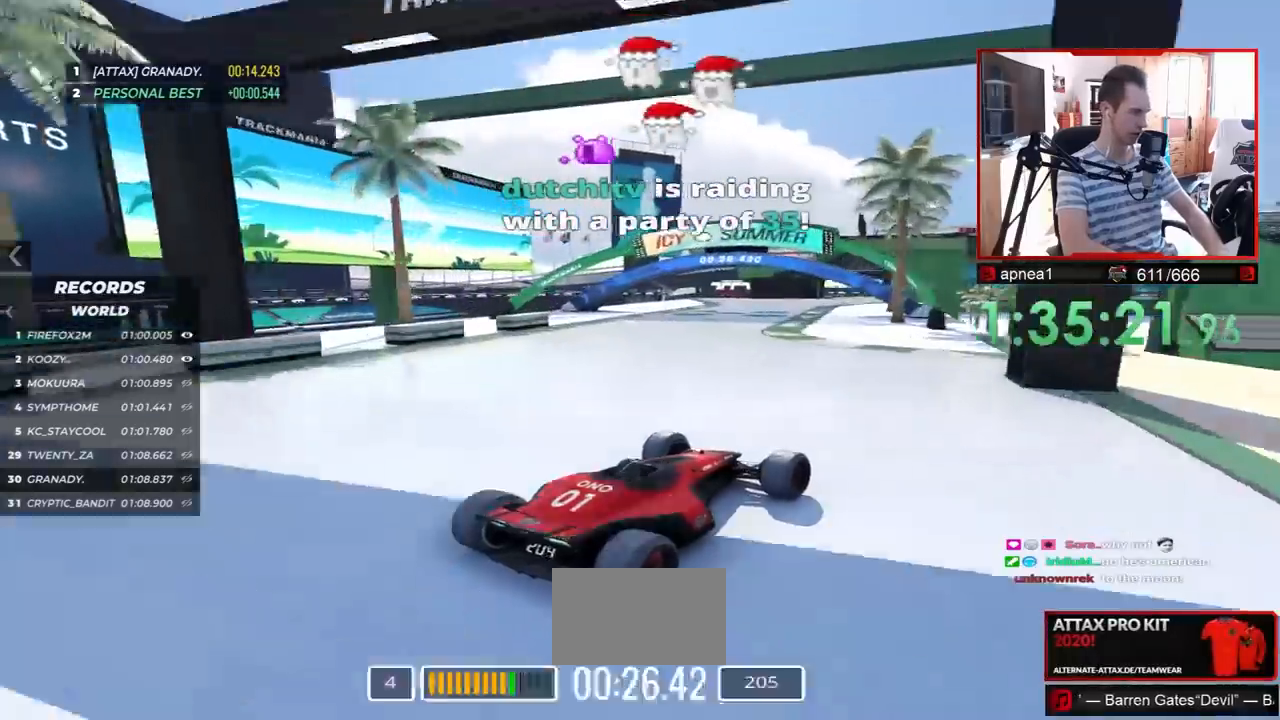
{"keys": ["up"], "events": []}
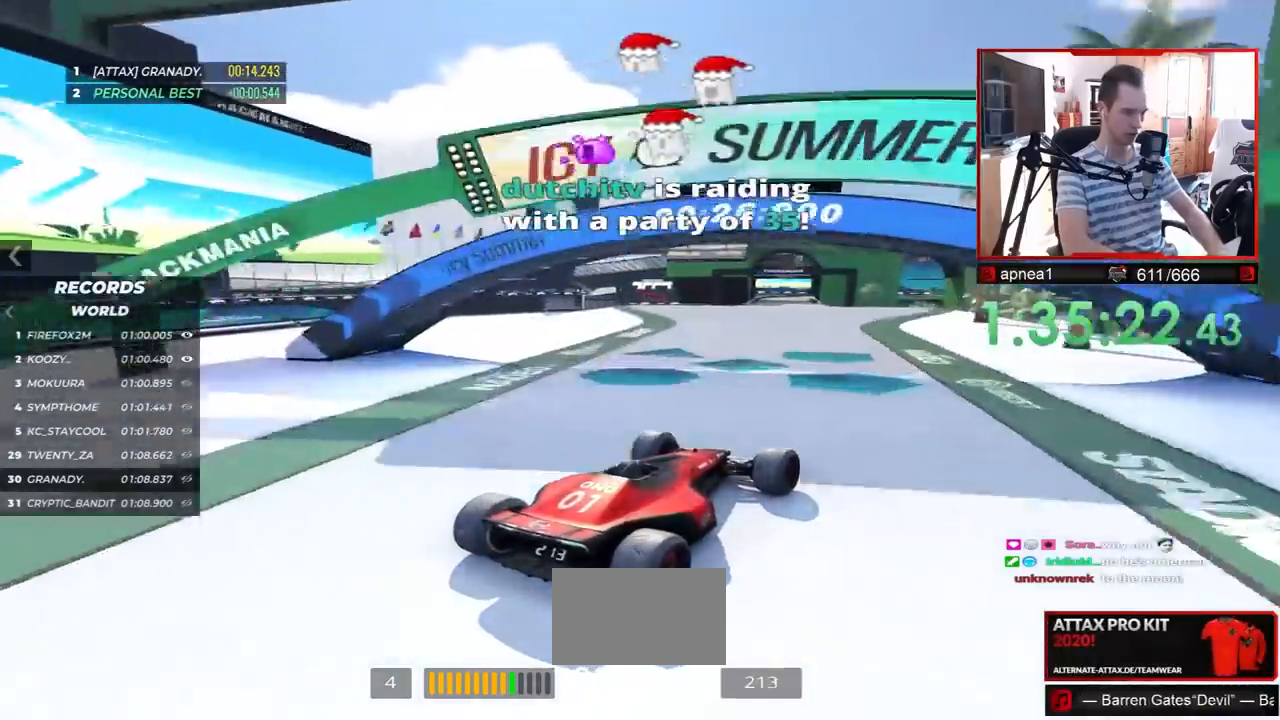
{"keys": ["up"], "events": []}
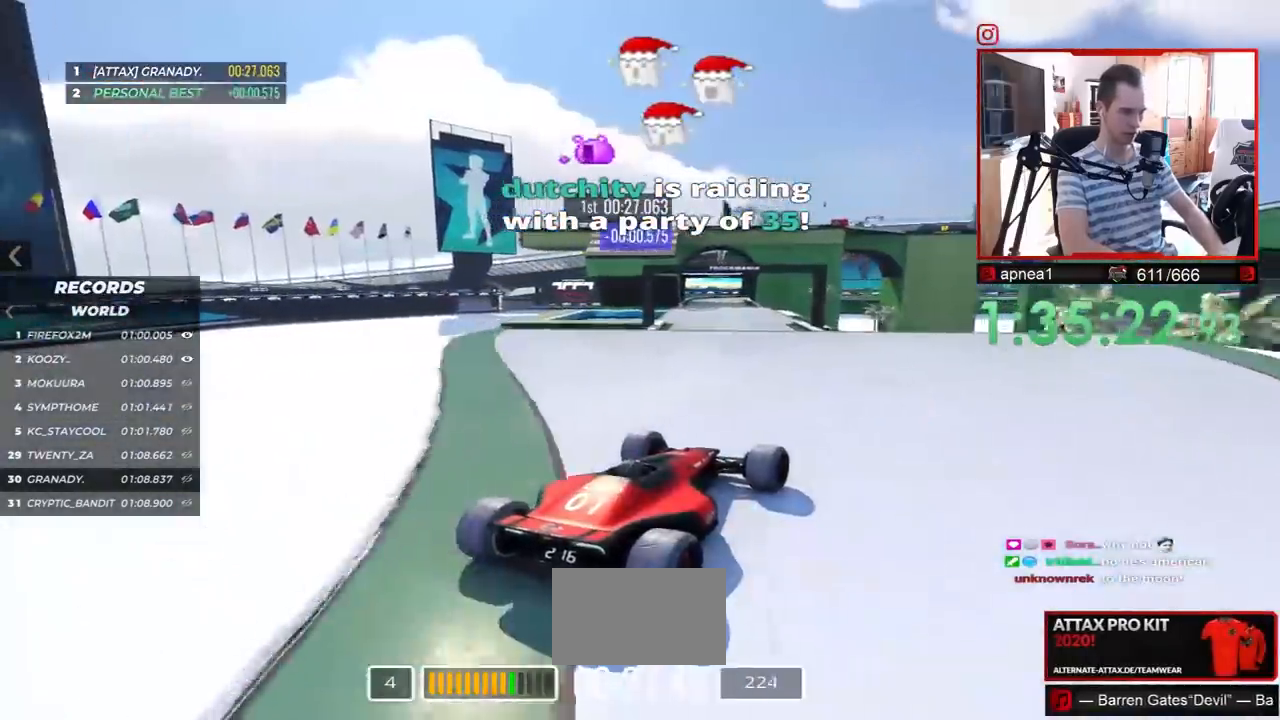
{"keys": ["up"], "events": [[200, "left", "down"], [283, "left", "up"]]}
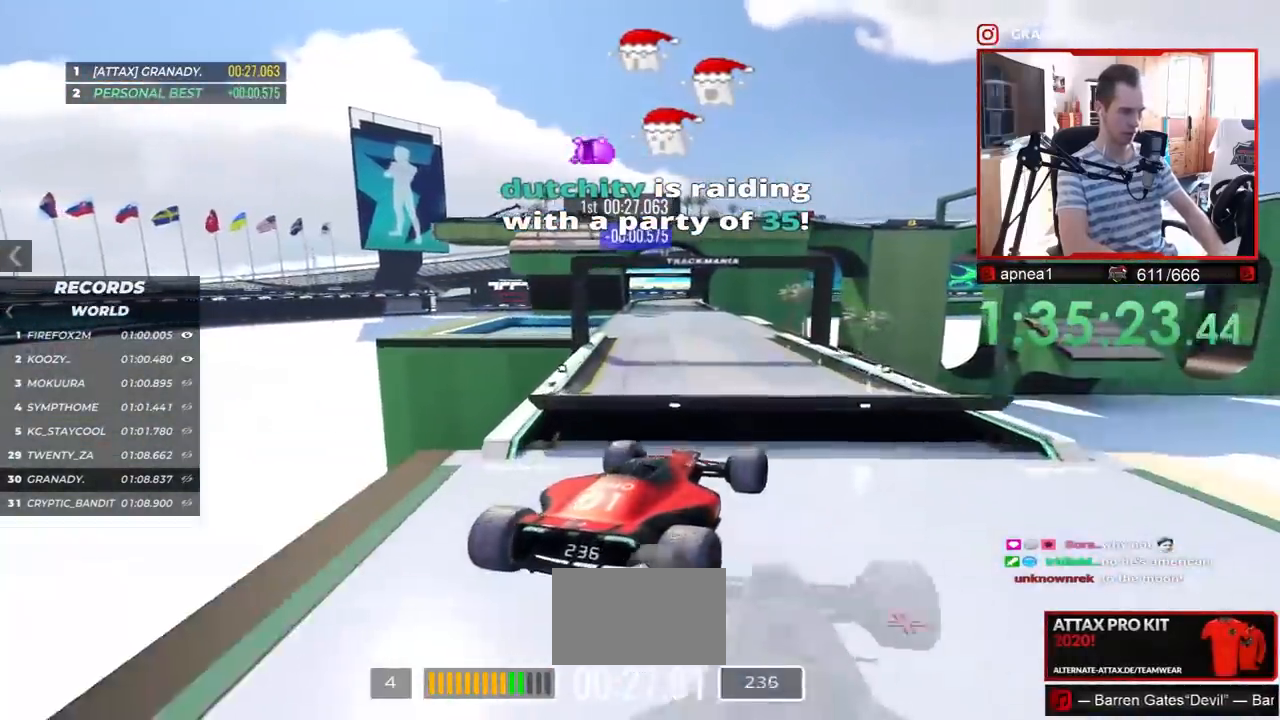
{"keys": ["up"], "events": [[67, "down", "down"], [167, "down", "up"]]}
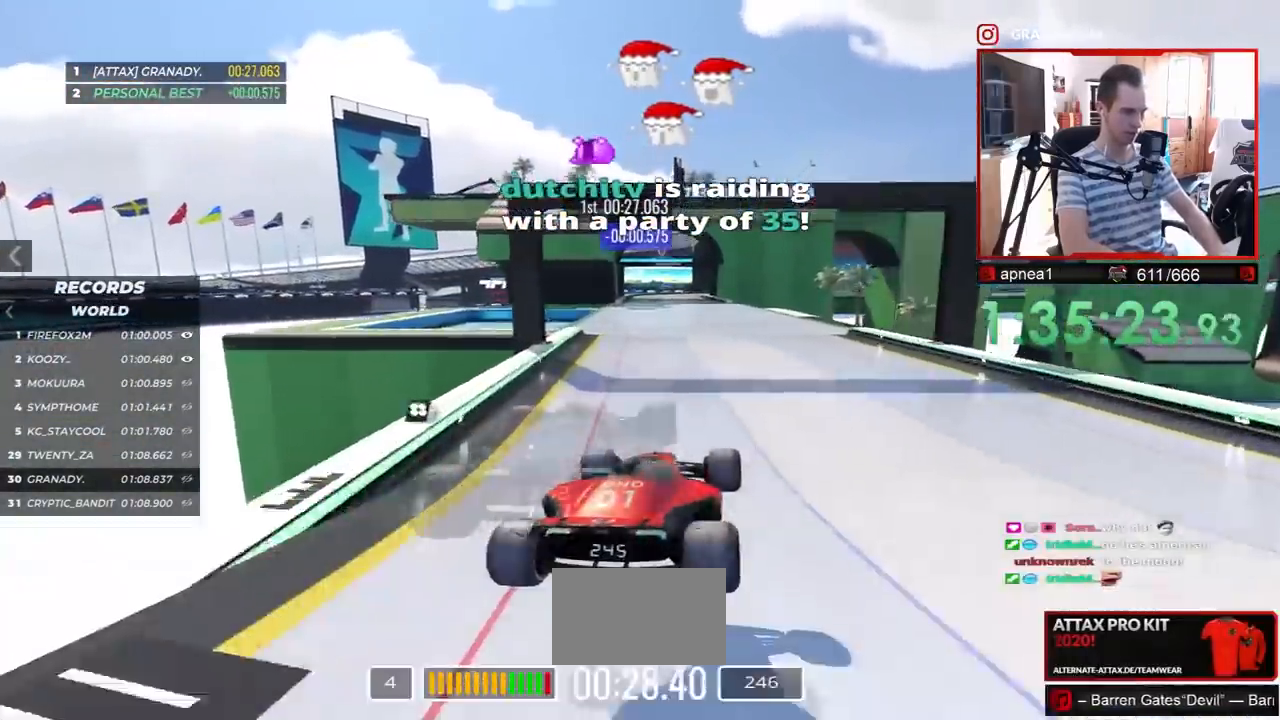
{"keys": ["up"], "events": []}
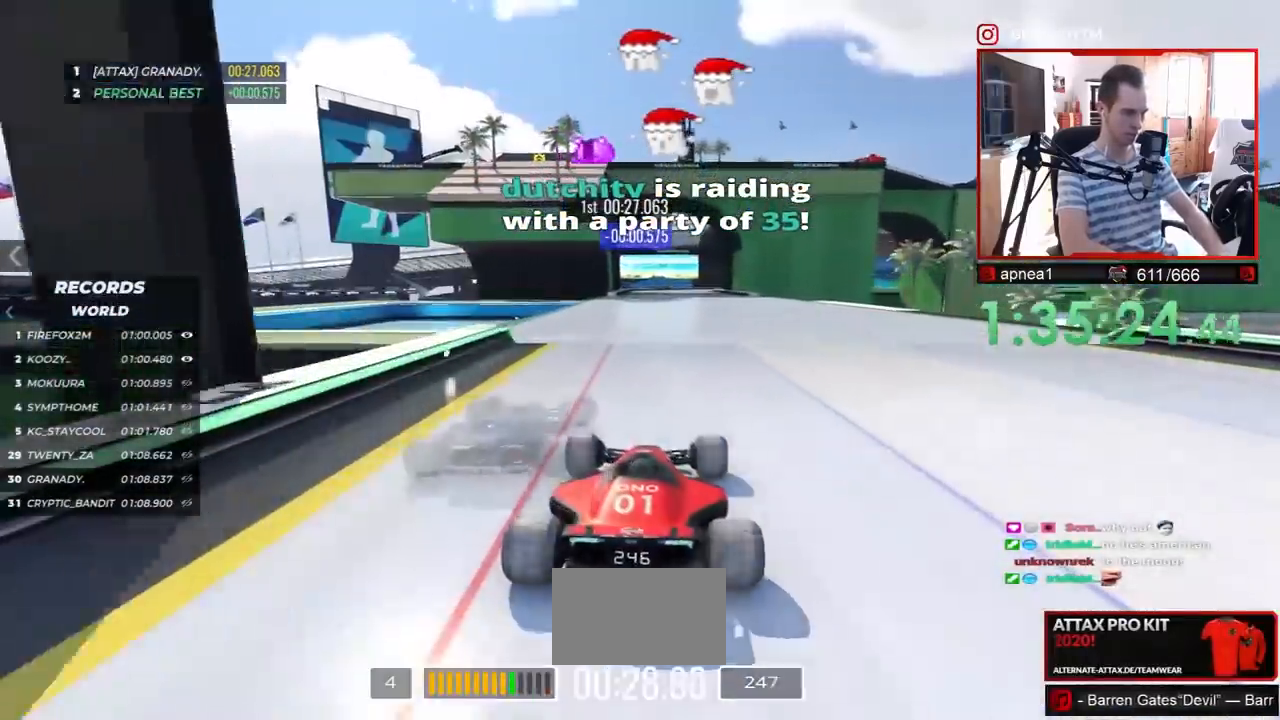
{"keys": ["right", "up"], "events": [[50, "left", "down"], [150, "left", "up"], [383, "right", "down"]]}
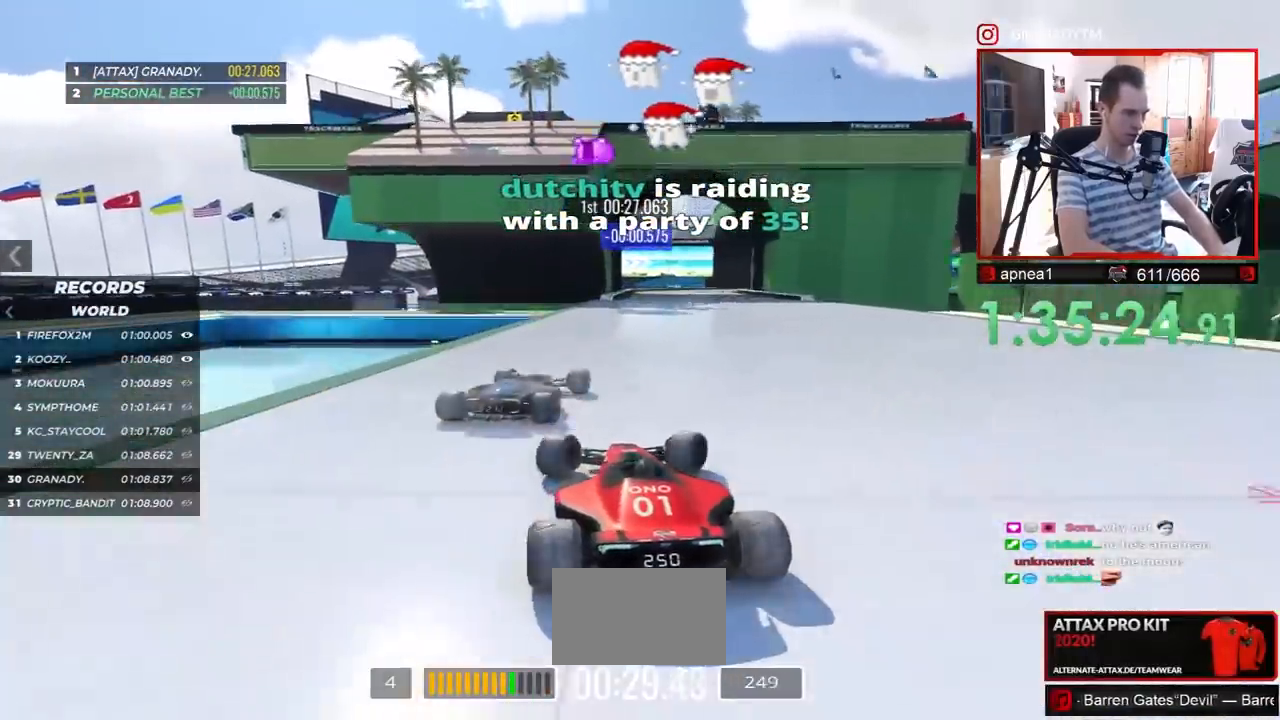
{"keys": ["up"], "events": [[33, "right", "up"]]}
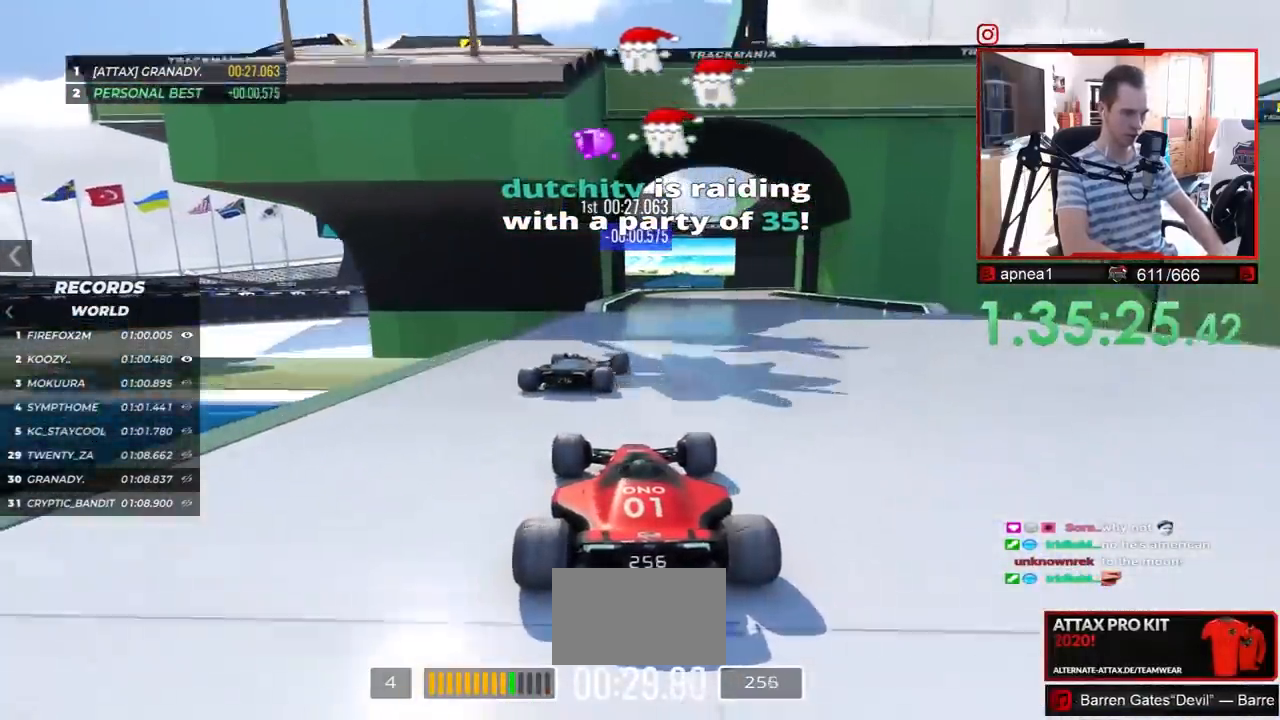
{"keys": [], "events": [[167, "right", "down"], [367, "up", "up"], [500, "right", "up"]]}
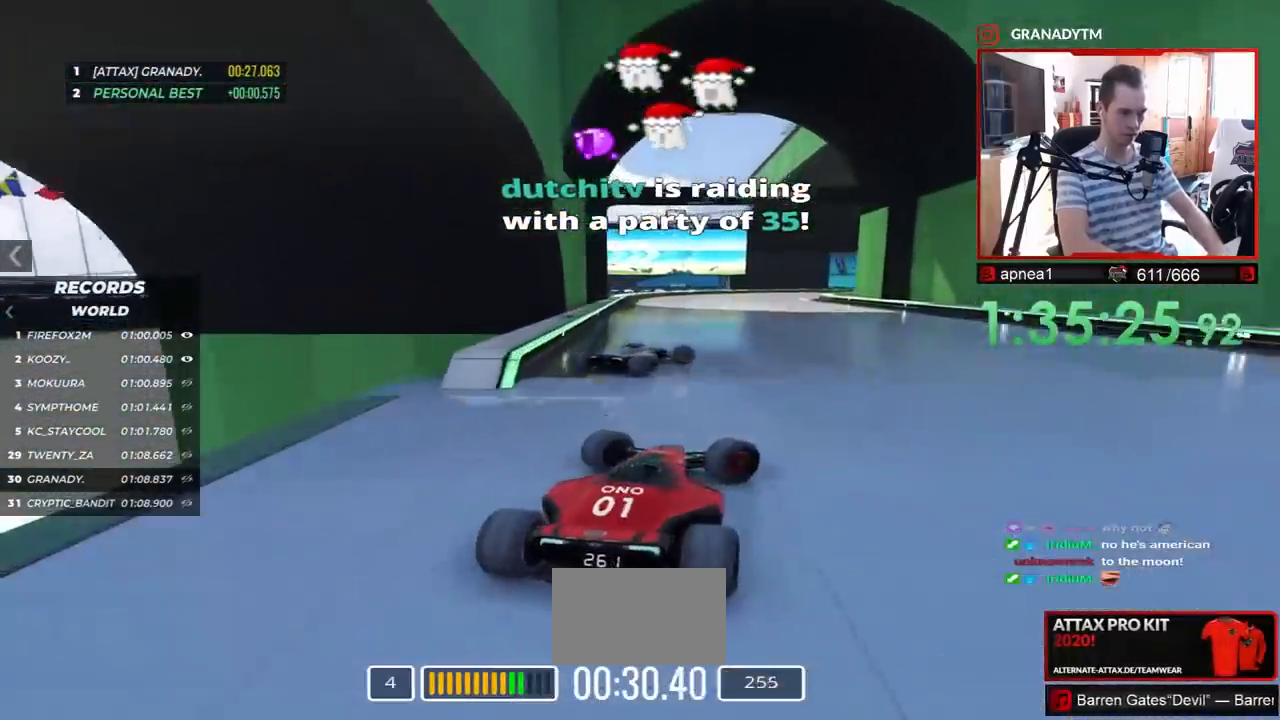
{"keys": ["left", "up"], "events": [[133, "right", "down"], [350, "up", "down"], [383, "right", "up"], [483, "left", "down"]]}
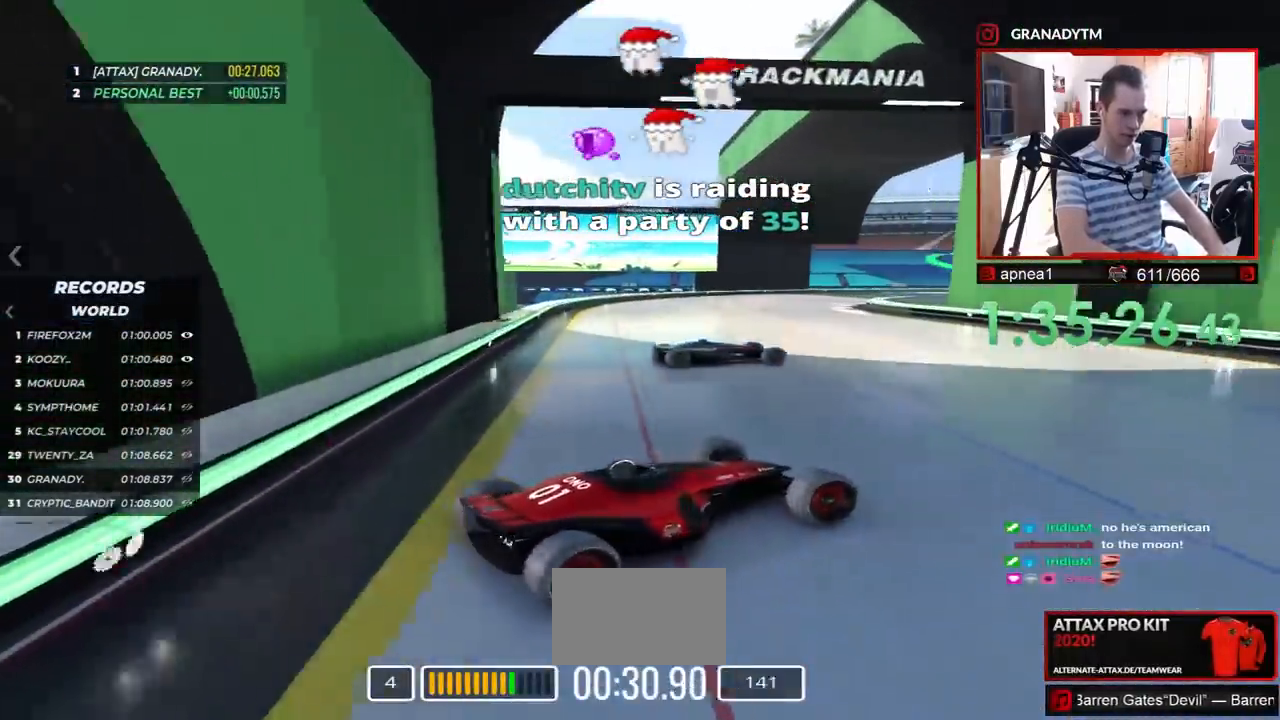
{"keys": ["left", "up"], "events": [[133, "left", "up"], [217, "left", "down"], [283, "up", "up"], [333, "left", "up"], [367, "up", "down"], [450, "left", "down"]]}
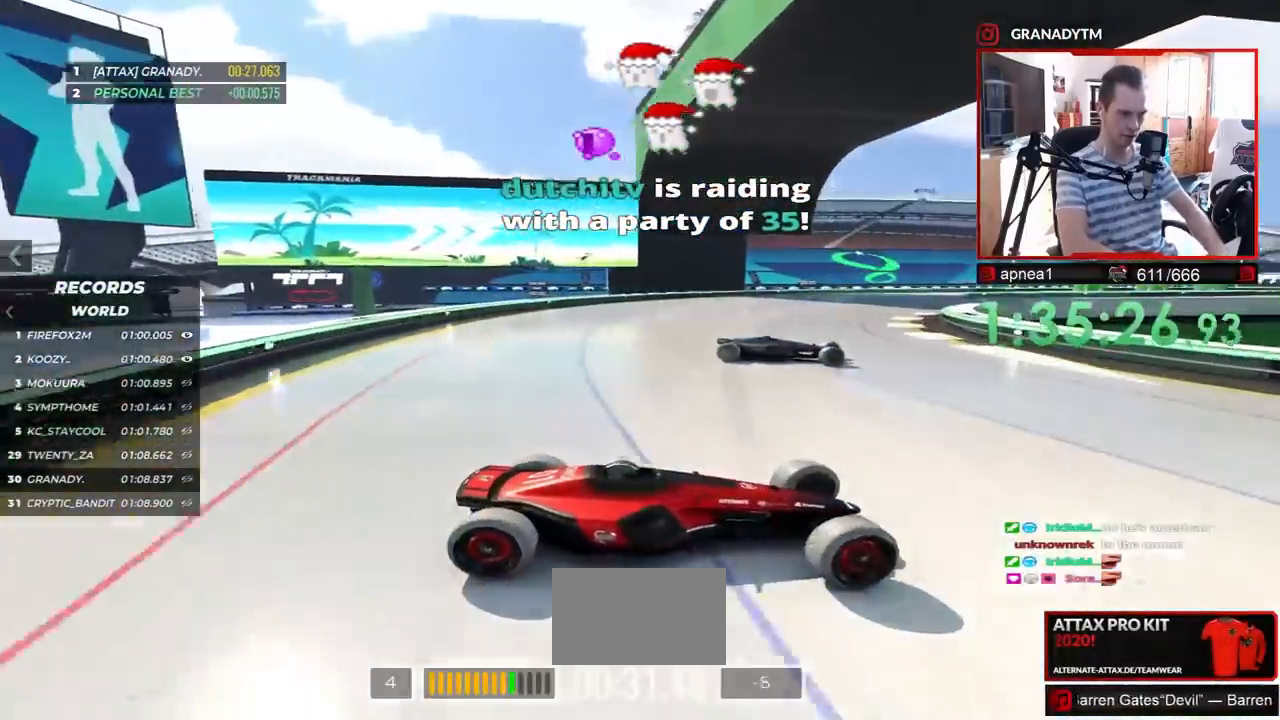
{"keys": ["left", "up"], "events": [[67, "left", "up"], [150, "left", "down"], [383, "up", "up"], [450, "up", "down"]]}
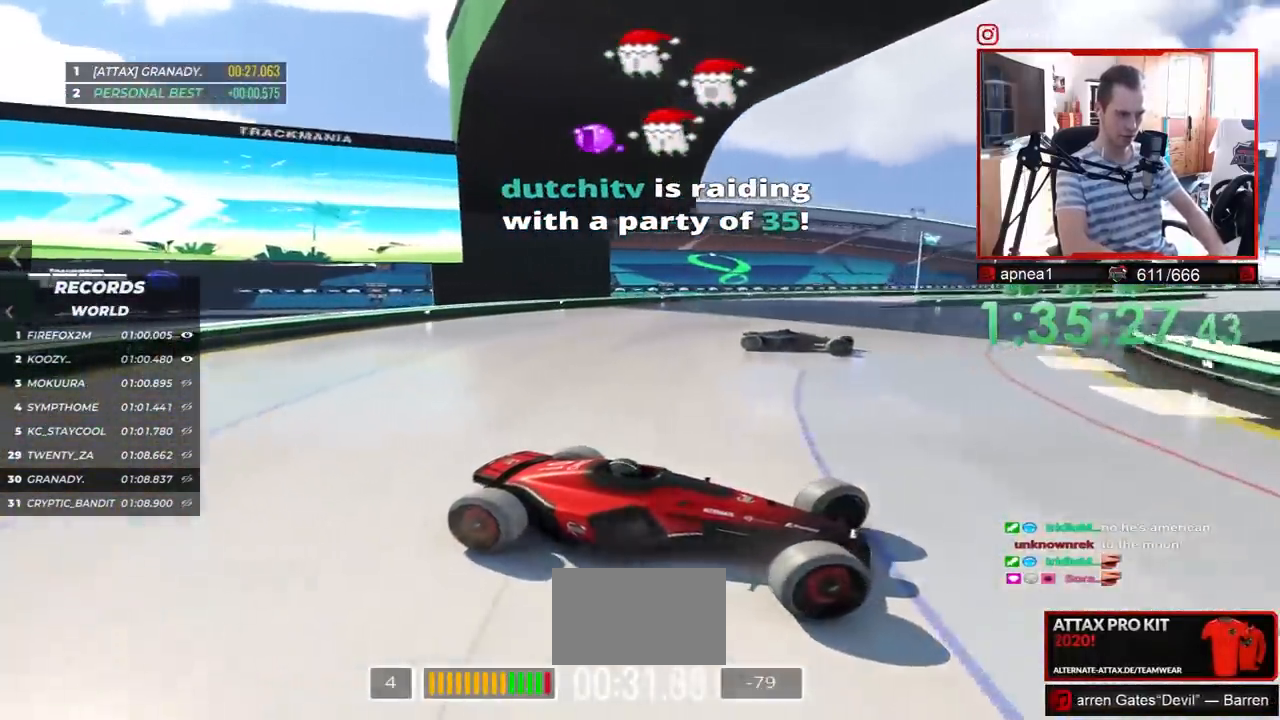
{"keys": ["left", "up"], "events": [[117, "up", "up"], [167, "up", "down"]]}
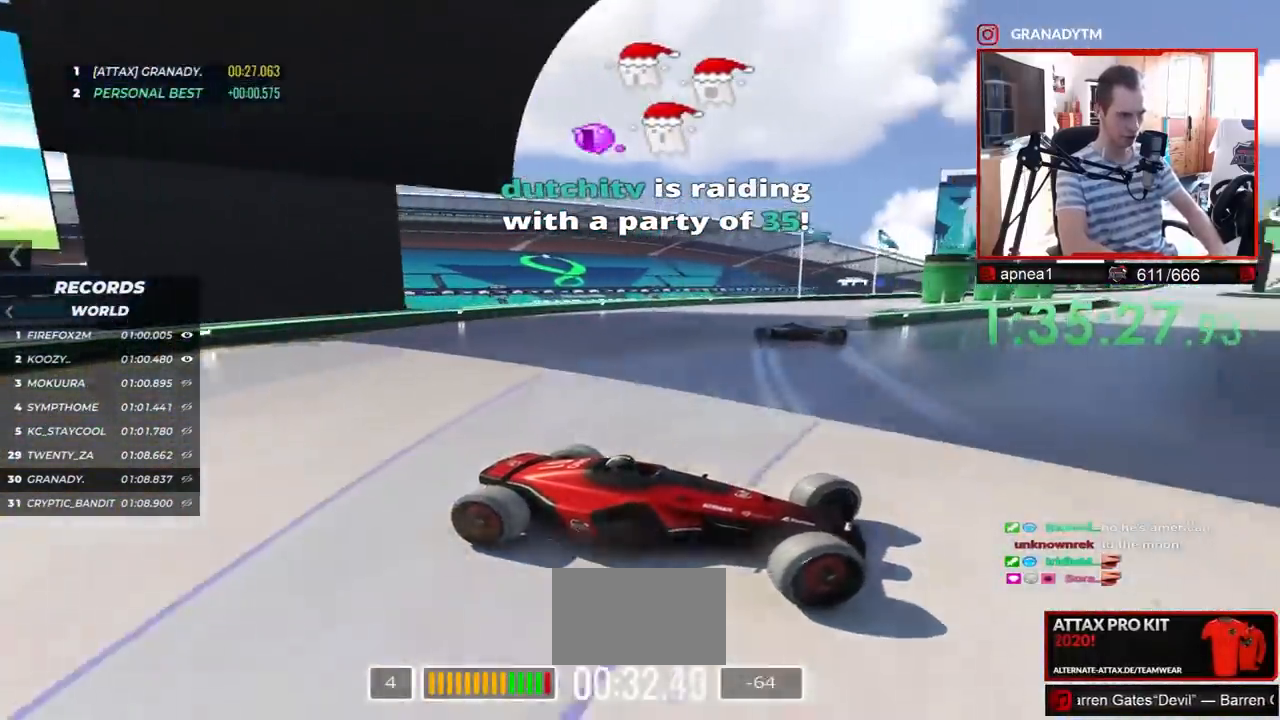
{"keys": ["left", "up"], "events": []}
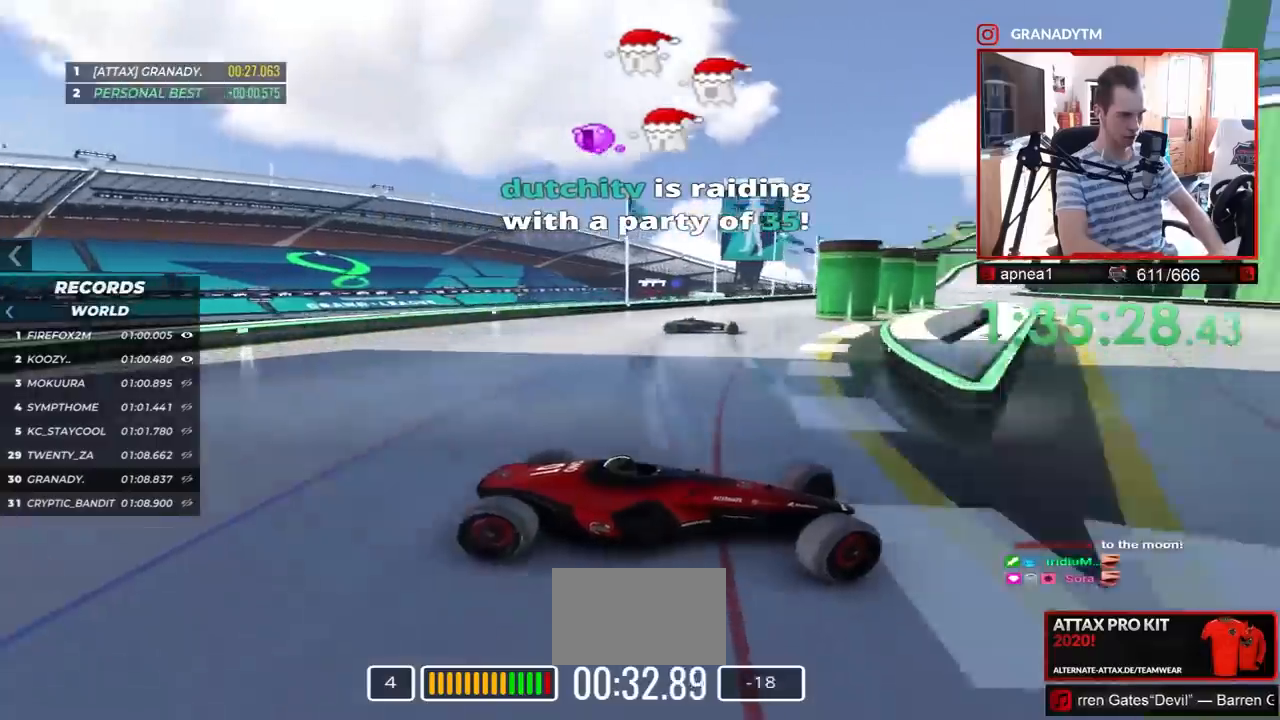
{"keys": ["left", "up"], "events": []}
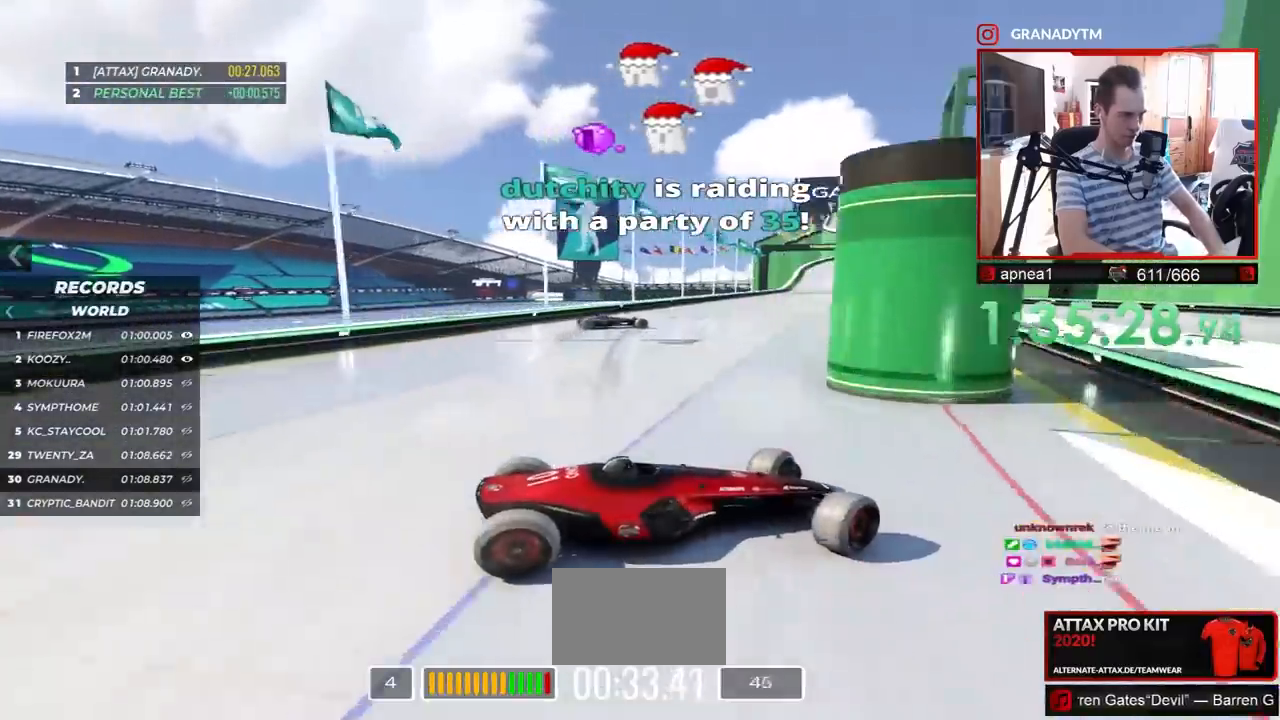
{"keys": ["left", "up"], "events": []}
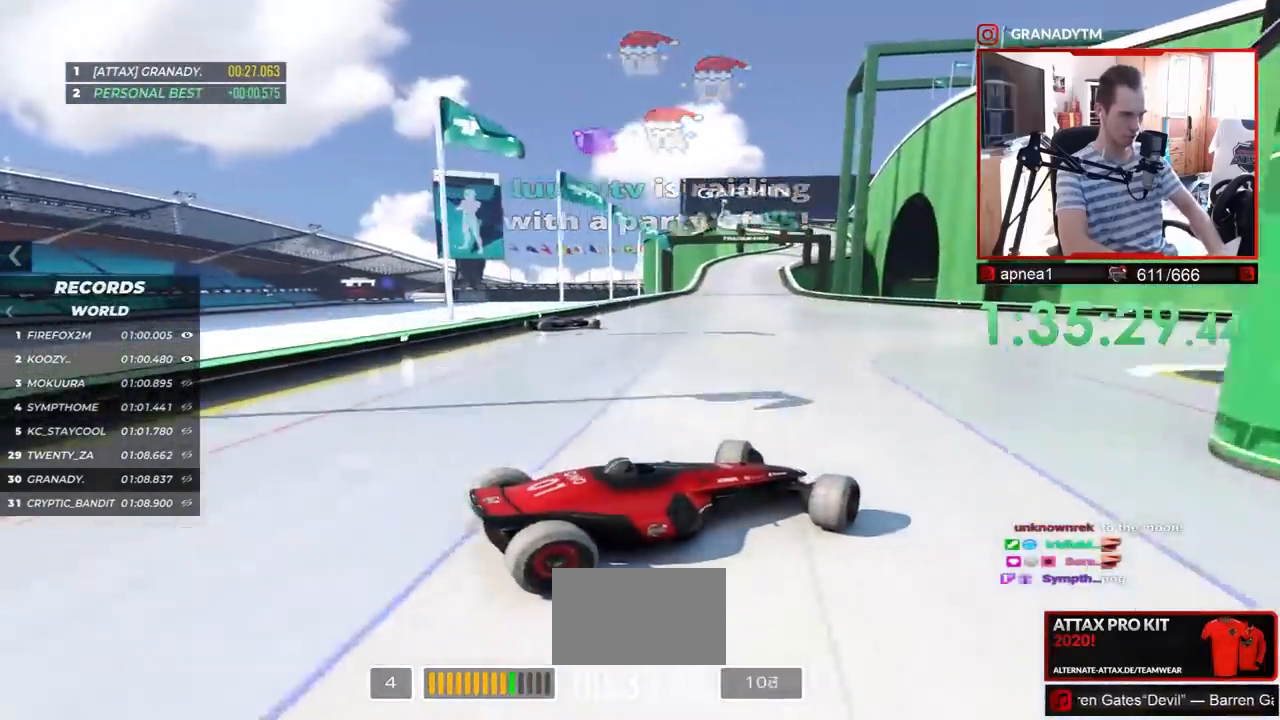
{"keys": ["left", "up"], "events": []}
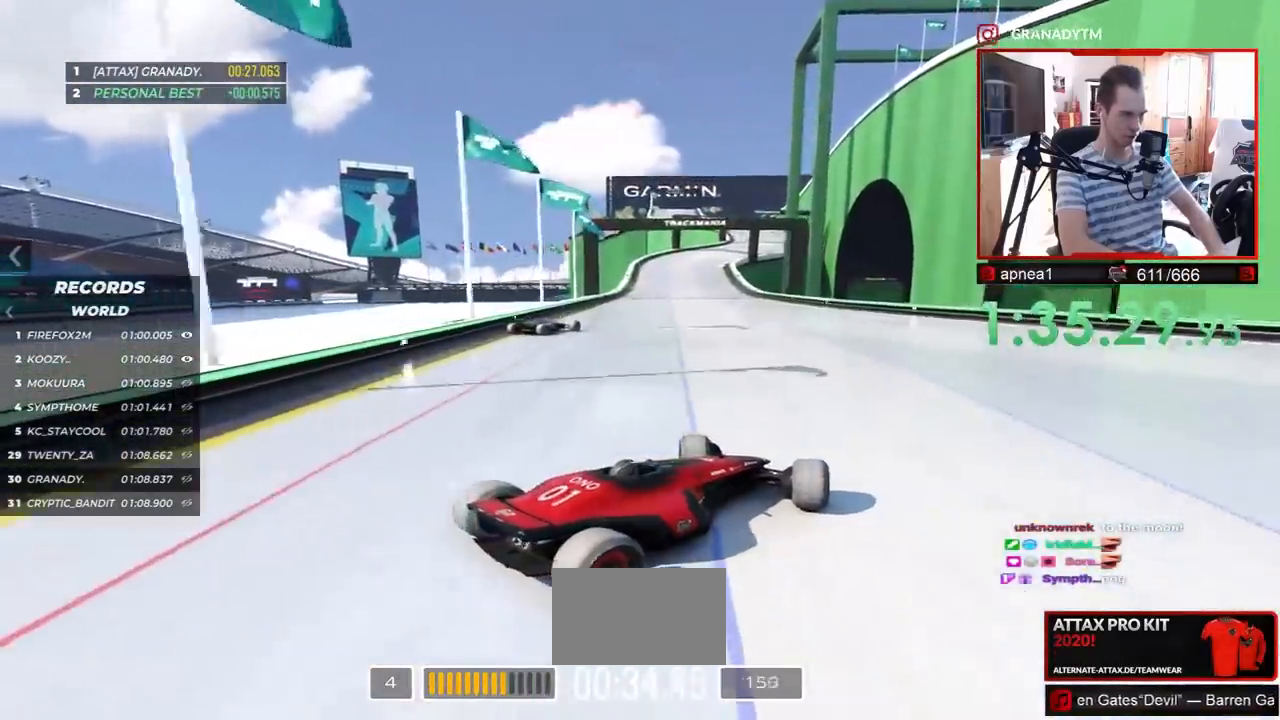
{"keys": ["left", "up"], "events": []}
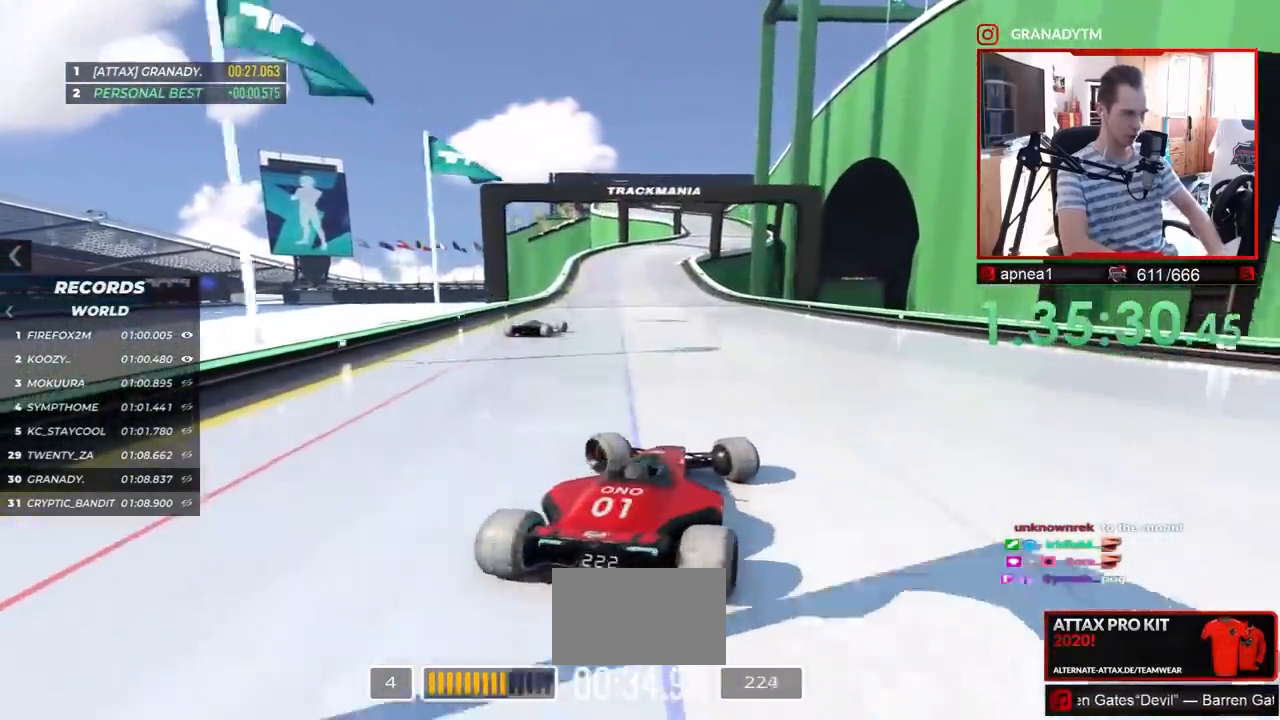
{"keys": ["right", "up"], "events": [[17, "left", "up"], [83, "right", "down"]]}
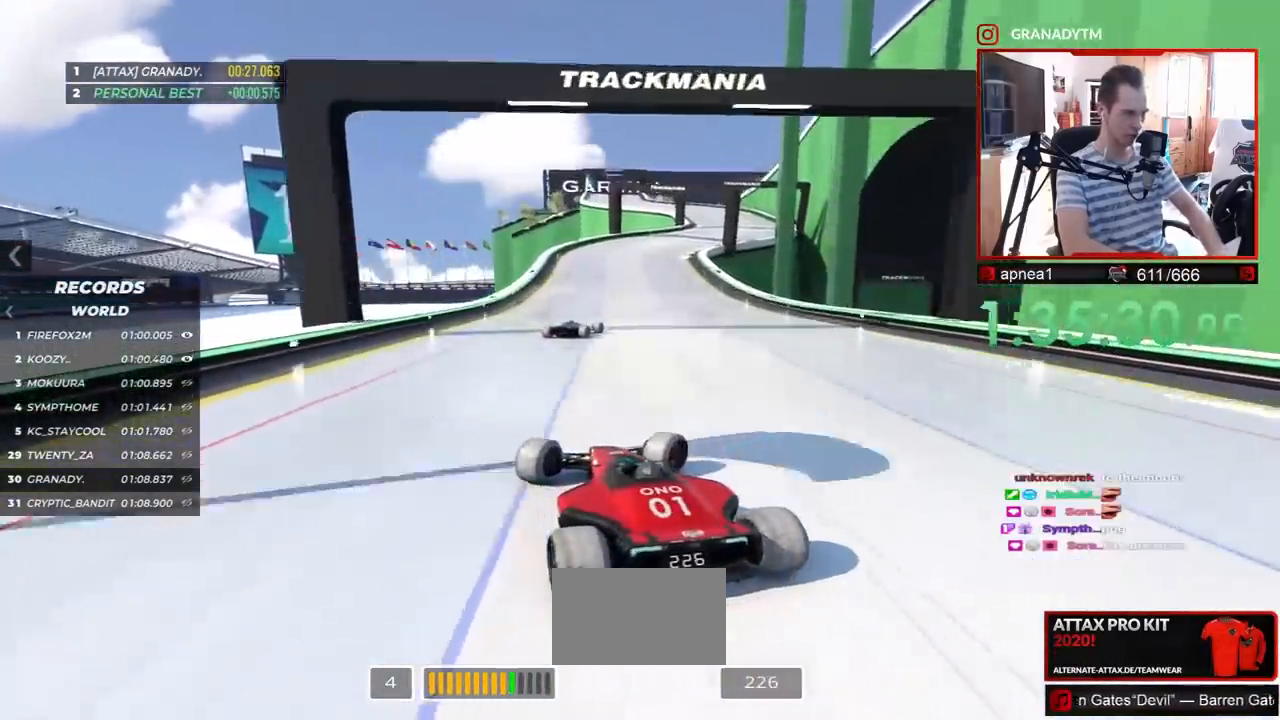
{"keys": [], "events": [[17, "up", "up"], [433, "right", "up"]]}
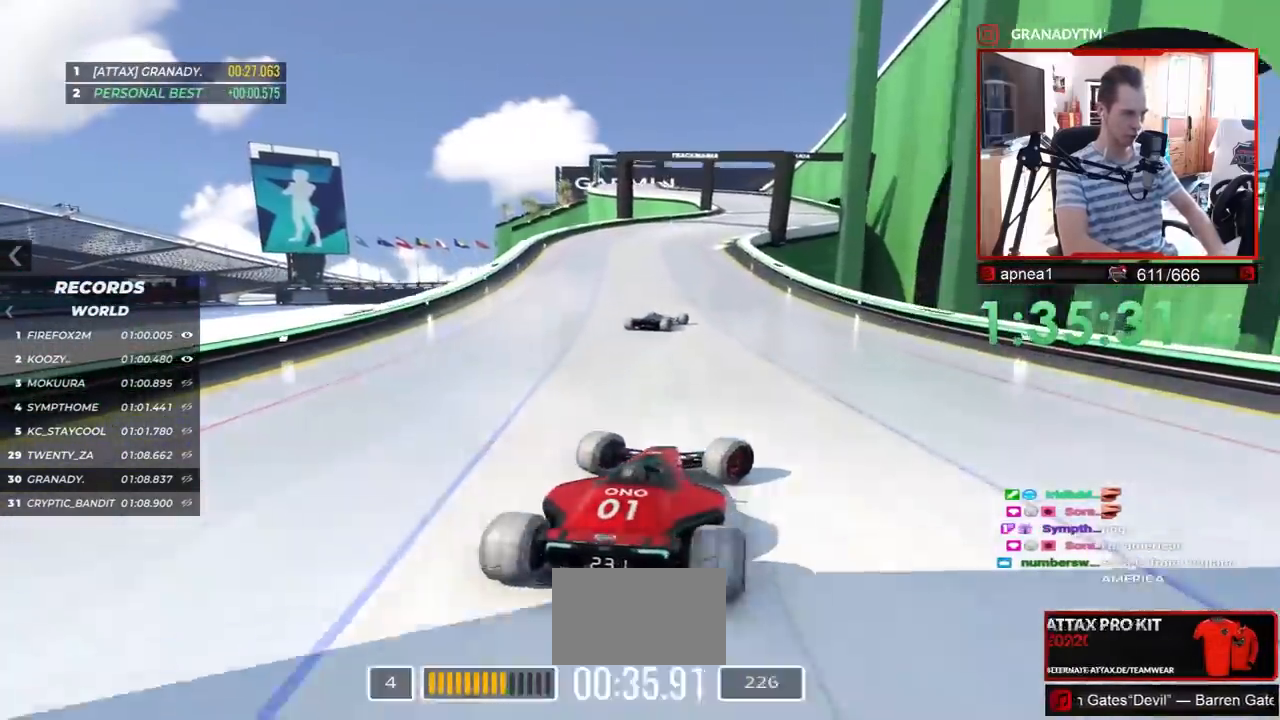
{"keys": ["left", "up"], "events": [[17, "left", "down"], [17, "up", "down"], [167, "left", "up"], [350, "left", "down"]]}
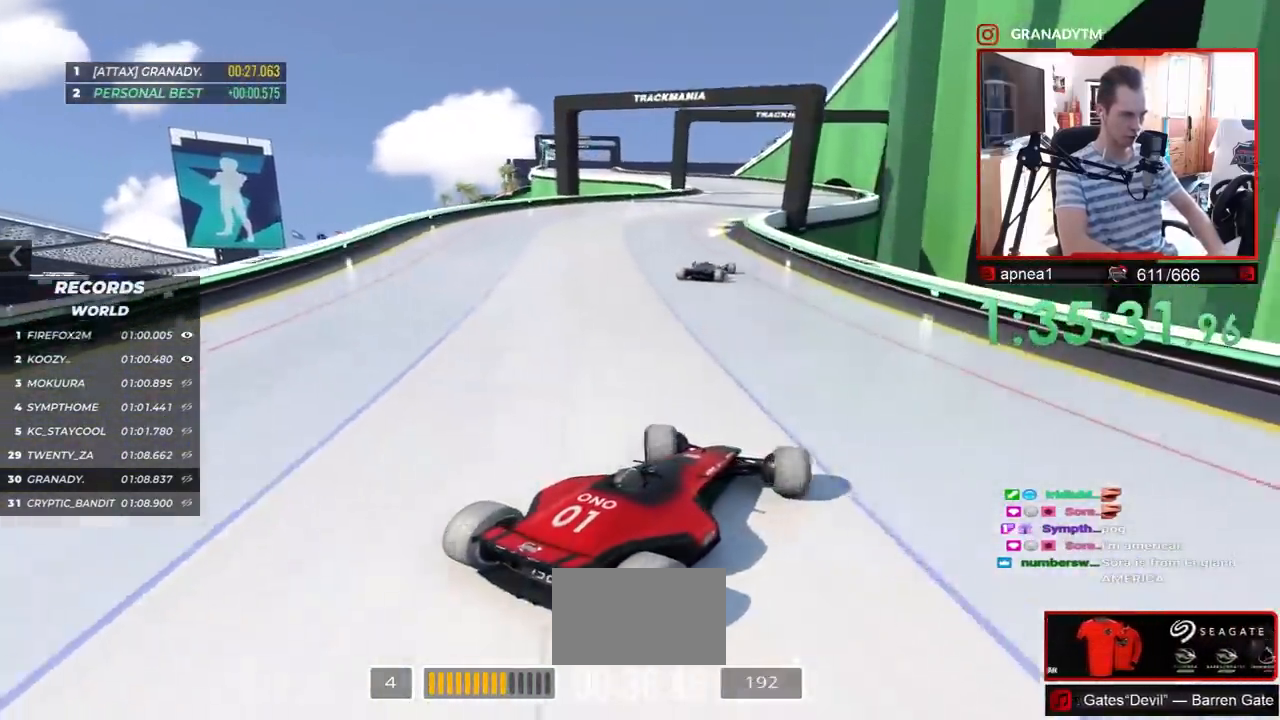
{"keys": ["left", "up"], "events": [[33, "left", "up"], [117, "left", "down"], [183, "up", "up"], [333, "left", "up"], [333, "up", "down"], [433, "left", "down"]]}
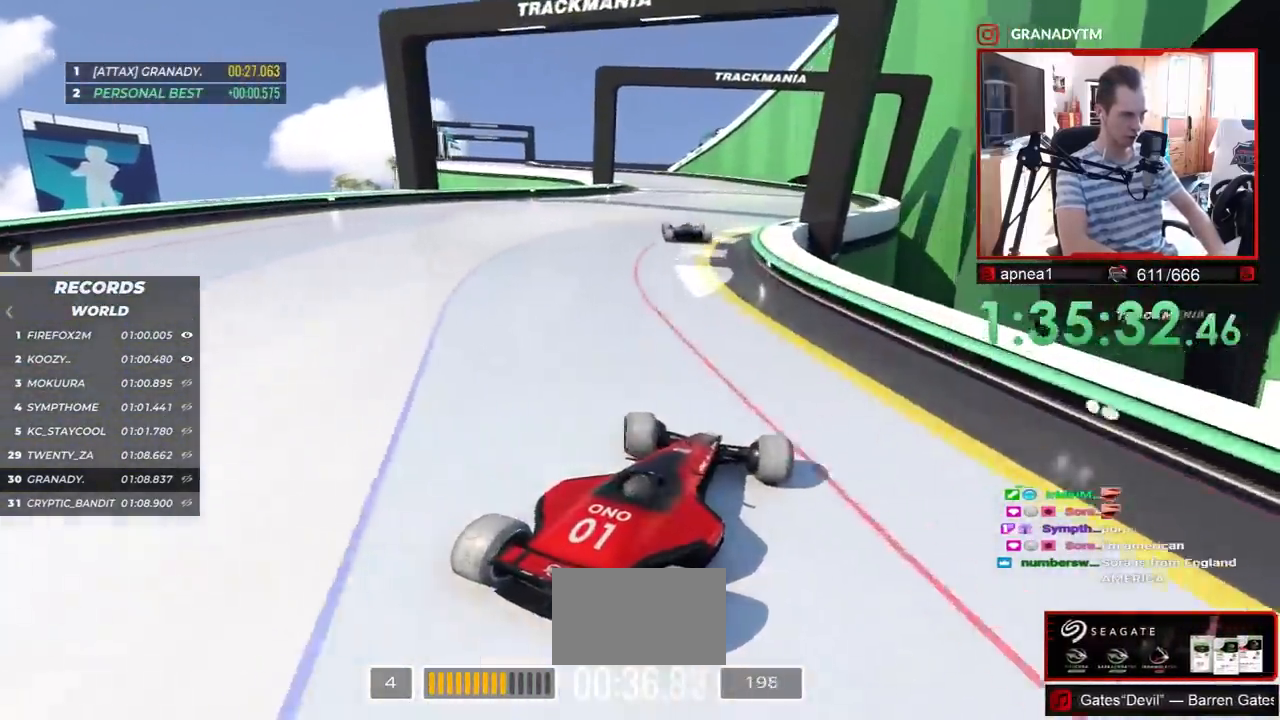
{"keys": ["right", "up"], "events": [[200, "left", "up"], [500, "right", "down"]]}
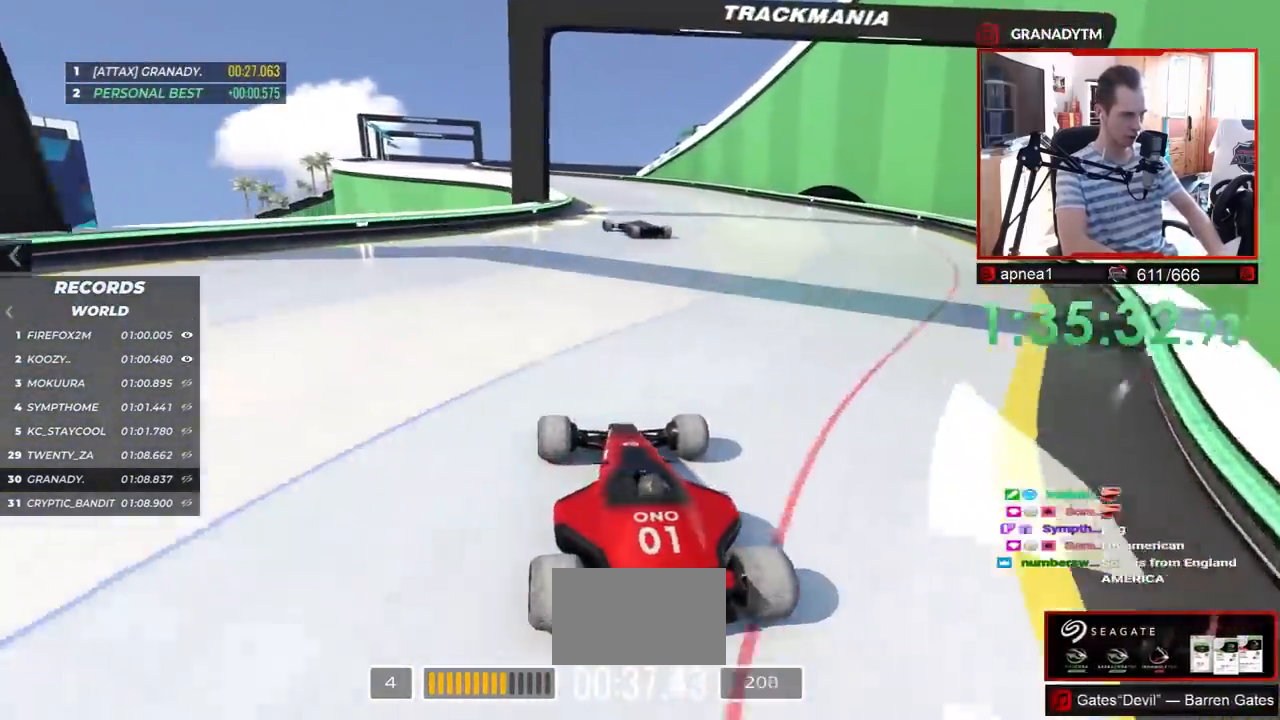
{"keys": ["up"], "events": [[100, "right", "up"], [233, "left", "down"], [350, "left", "up"]]}
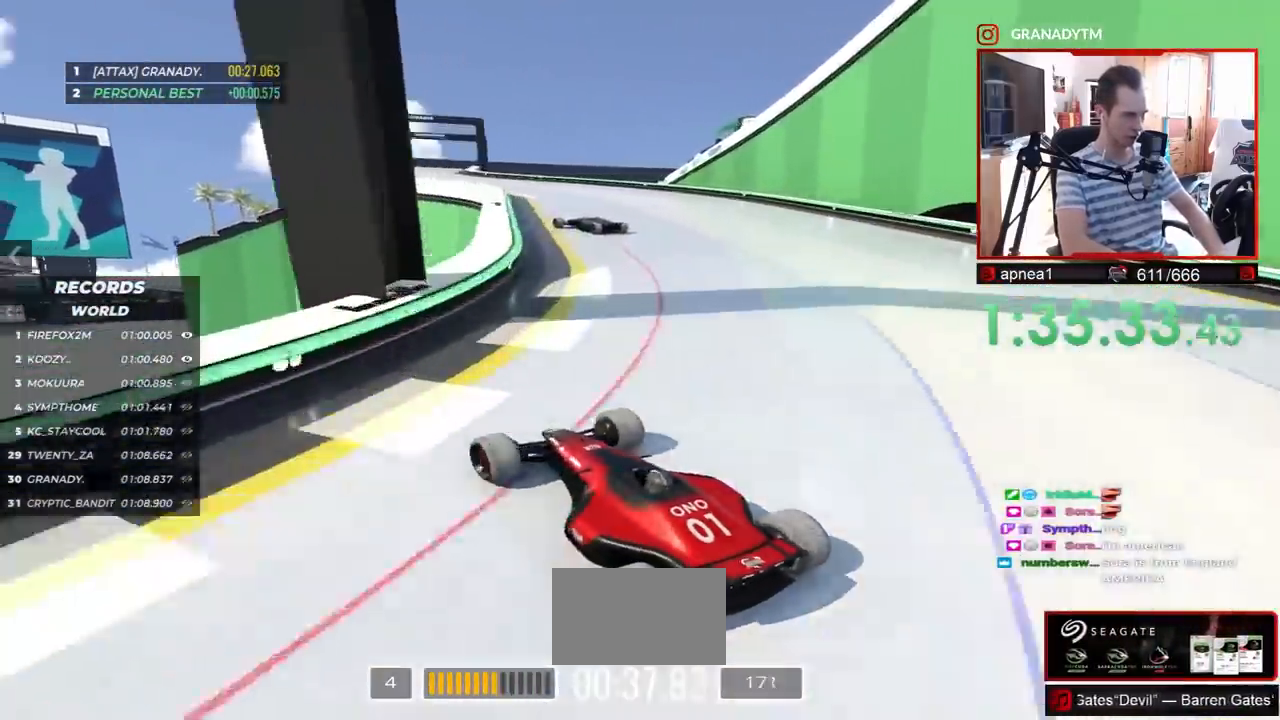
{"keys": ["right", "up"], "events": [[67, "right", "down"], [317, "right", "up"], [417, "right", "down"]]}
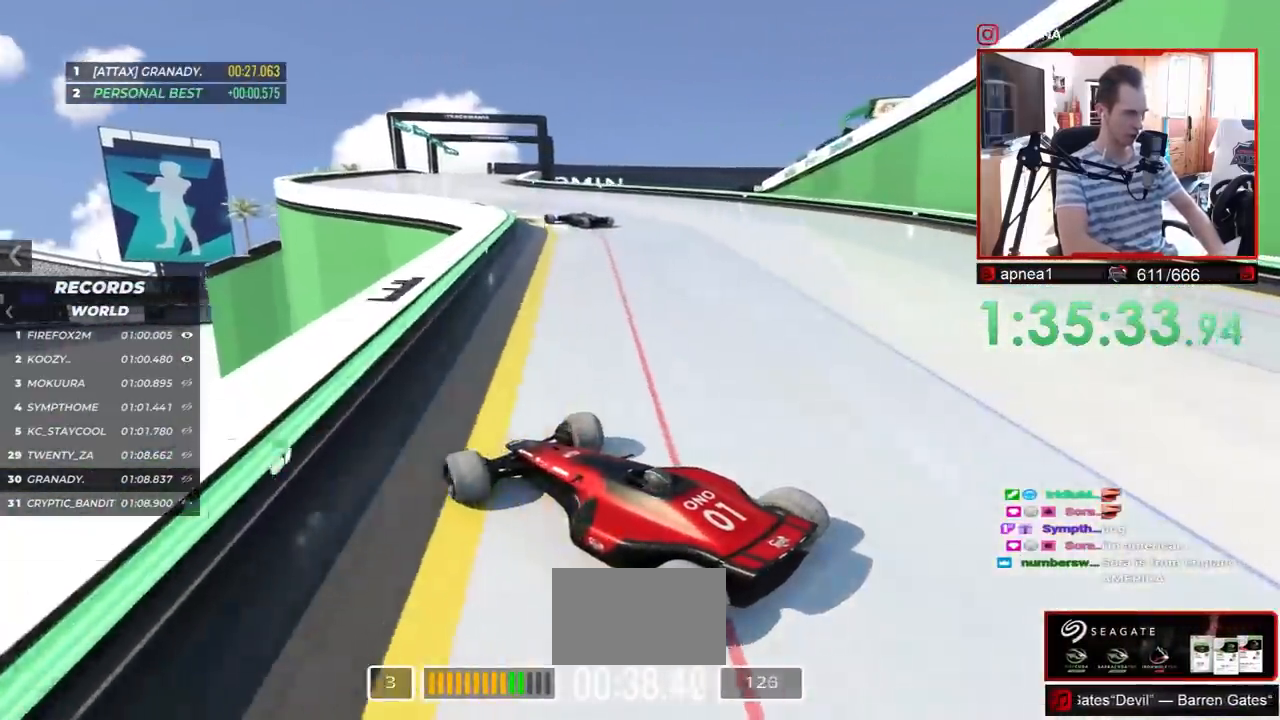
{"keys": ["right", "up"], "events": []}
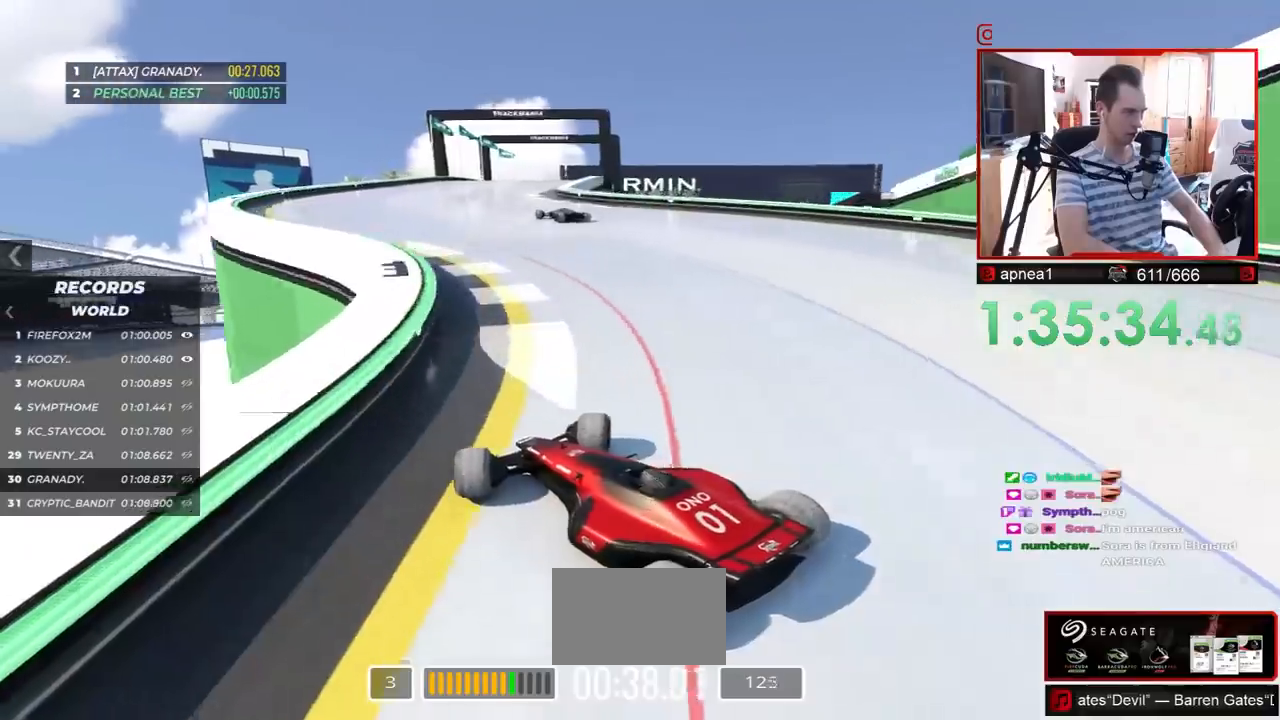
{"keys": ["up"], "events": [[150, "right", "up"]]}